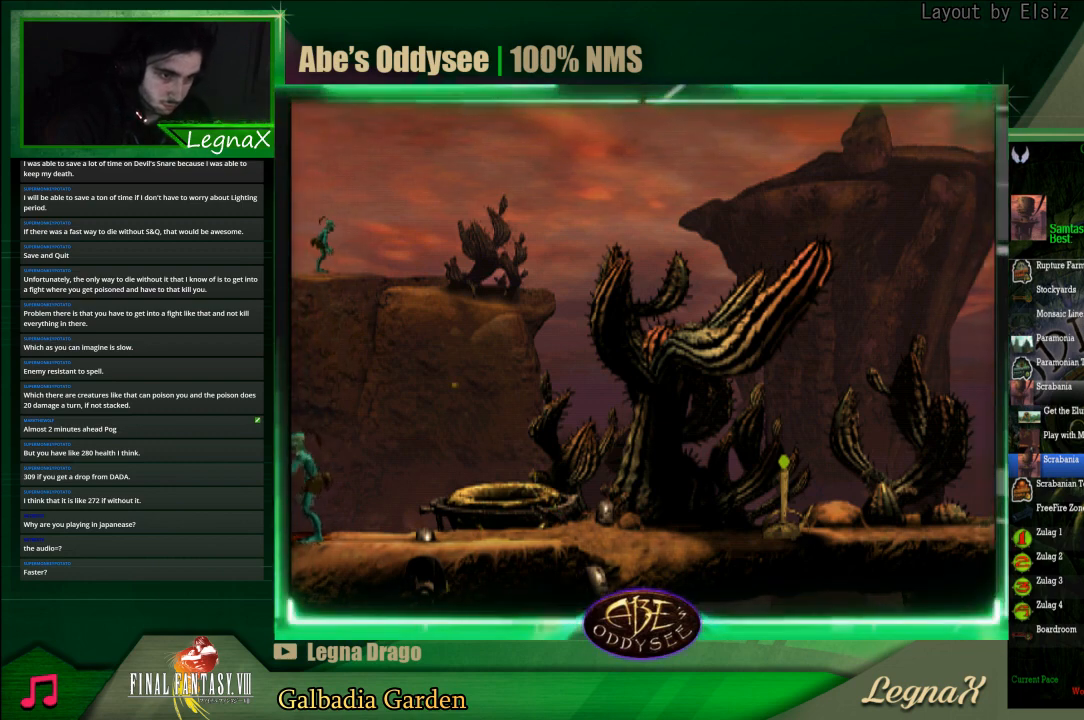
Gameplay with a controller (PlayStation layout); each line is a JSON object with the inputs held at the frame after it. "events" lists button and stick changes between this image and that frame as [ms after this image, input, new state], when the widget could be followed in between. Not read: L3 R3 right_stick.
{"buttons": ["L2"], "left_stick": "center", "events": [[200, "CIRCLE", "down"], [433, "CIRCLE", "up"]]}
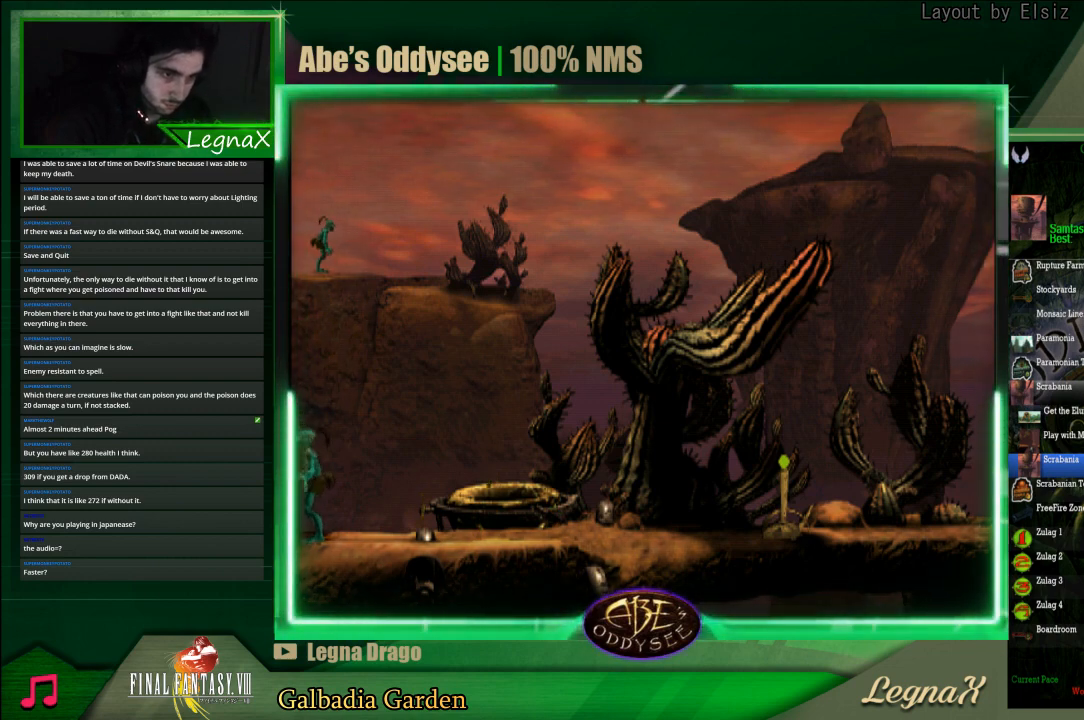
{"buttons": [], "left_stick": "center", "events": [[67, "L2", "up"]]}
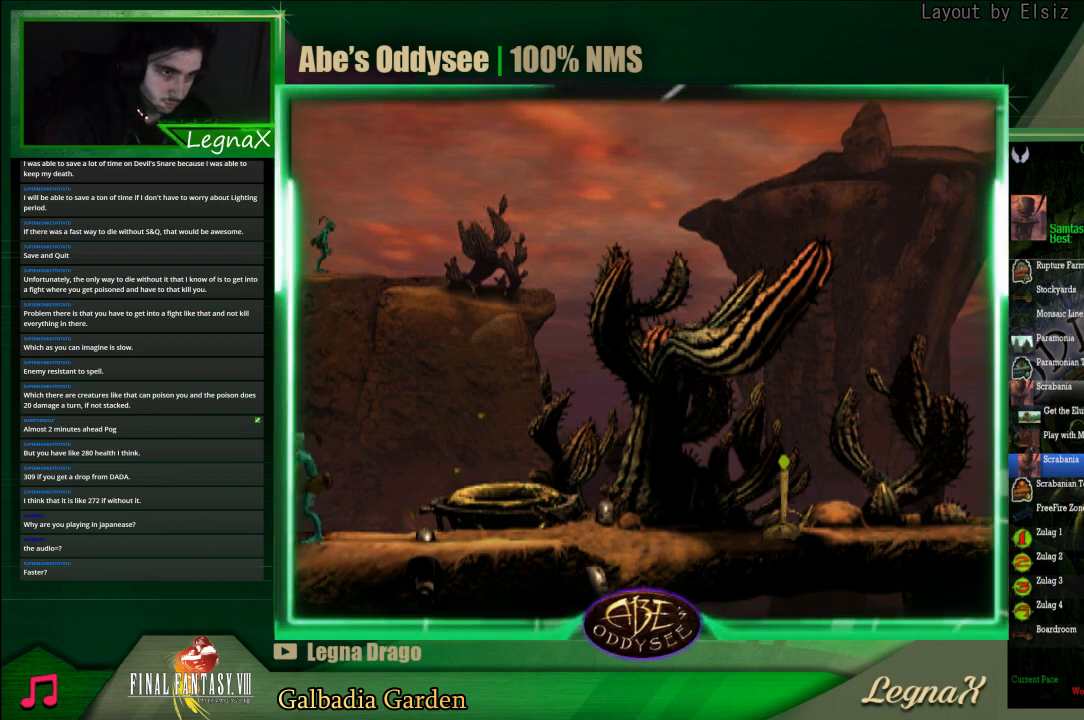
{"buttons": [], "left_stick": "center", "events": []}
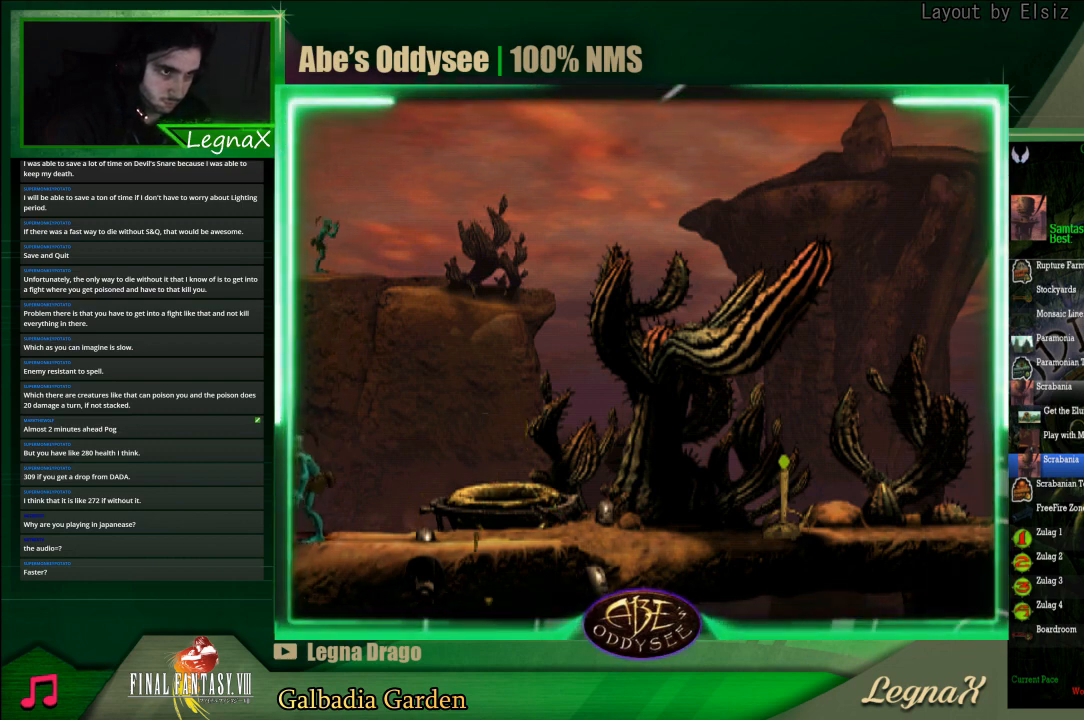
{"buttons": [], "left_stick": "center", "events": [[300, "left_stick", "left"], [400, "left_stick", "center"]]}
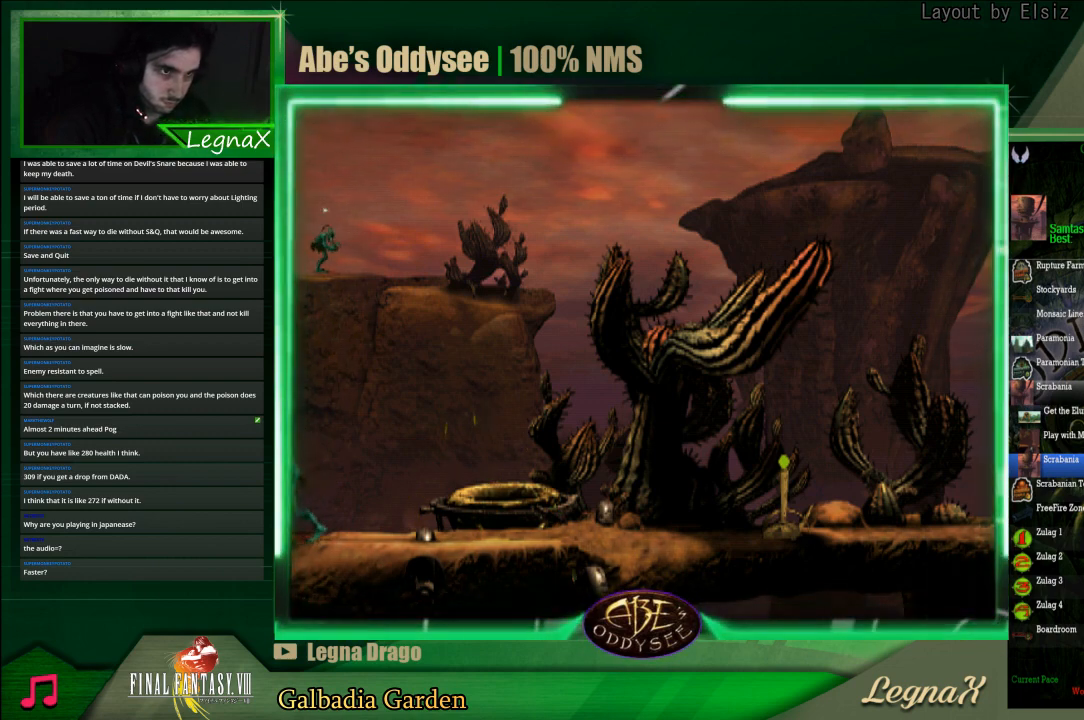
{"buttons": ["L1", "R1"], "left_stick": "center", "events": [[67, "L1", "down"], [100, "R1", "down"]]}
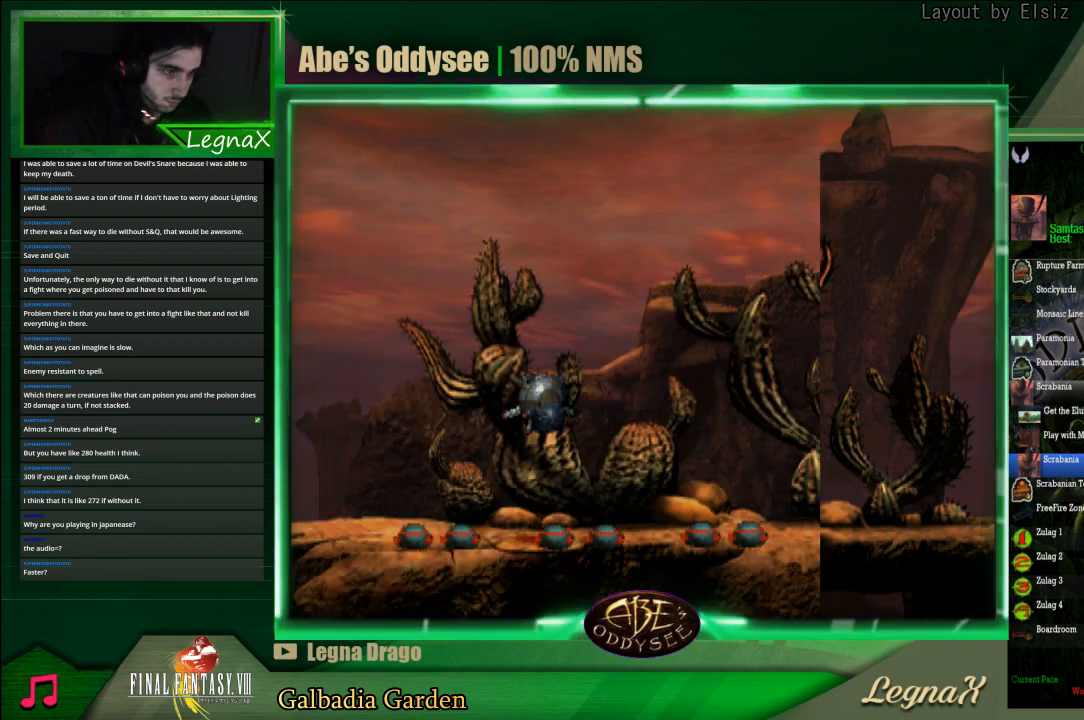
{"buttons": [], "left_stick": "down", "events": [[267, "L1", "up"], [267, "R1", "up"], [367, "left_stick", "down"]]}
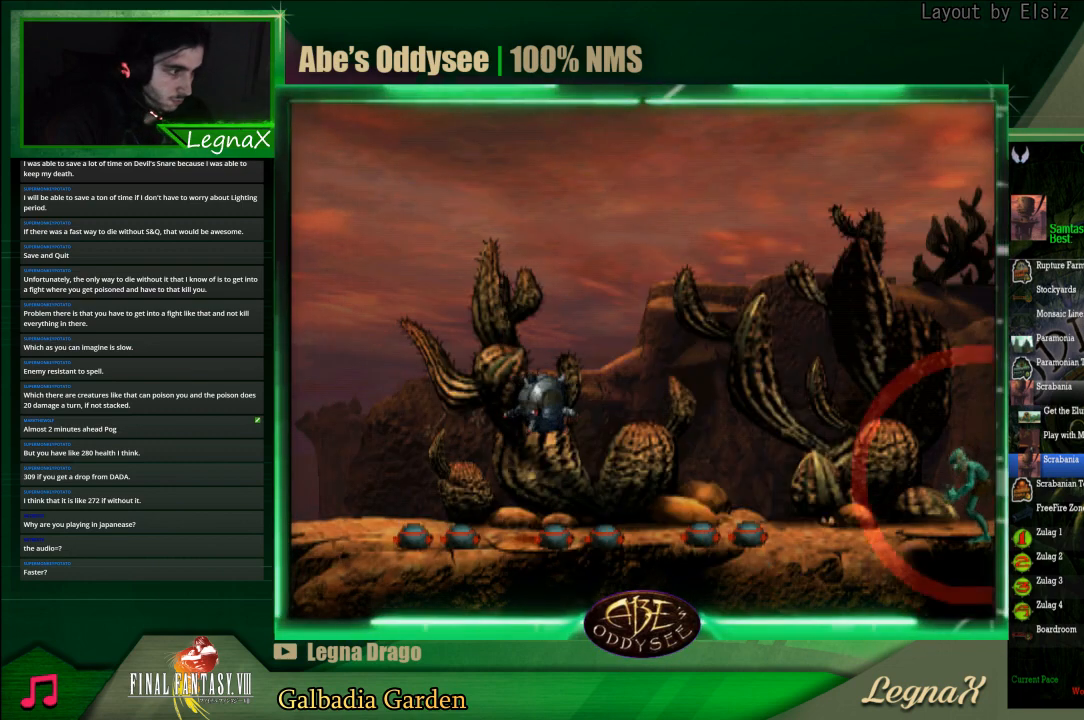
{"buttons": [], "left_stick": "right", "events": [[300, "left_stick", "center"], [400, "left_stick", "right"]]}
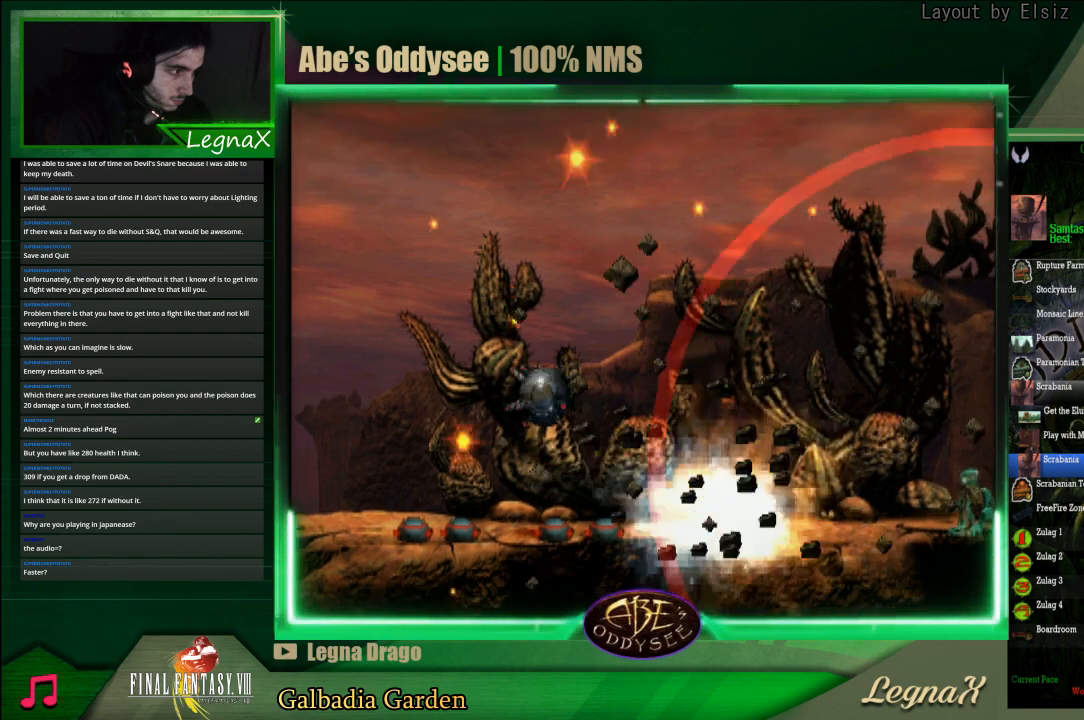
{"buttons": [], "left_stick": "center", "events": [[167, "left_stick", "center"]]}
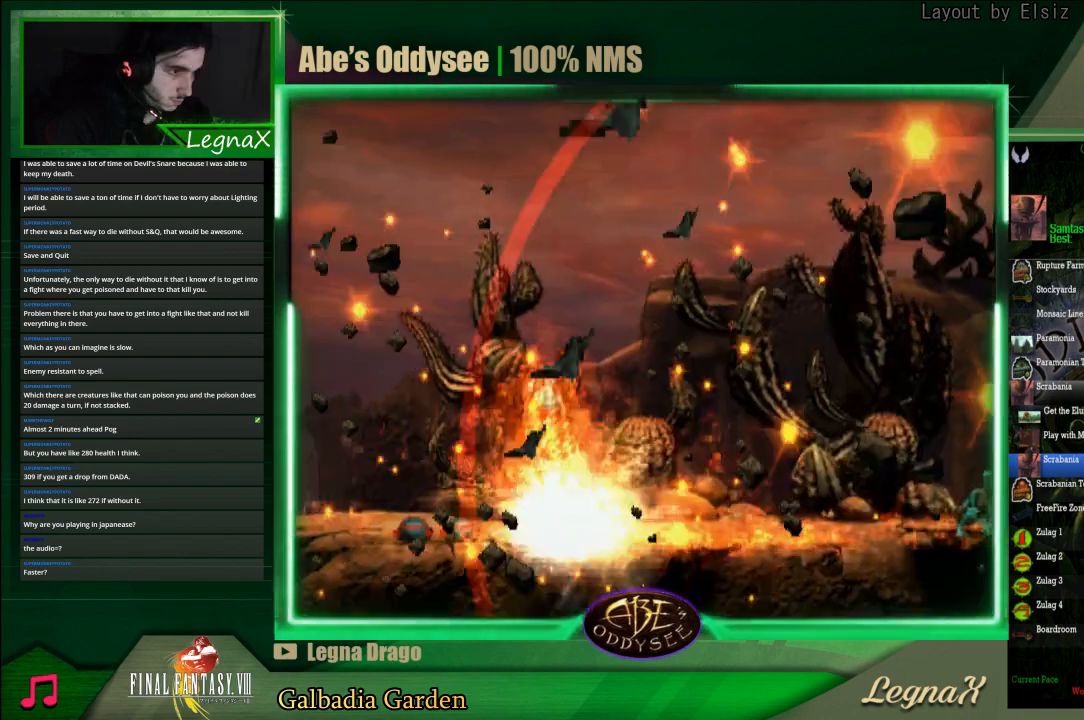
{"buttons": [], "left_stick": "right", "events": [[200, "left_stick", "right"]]}
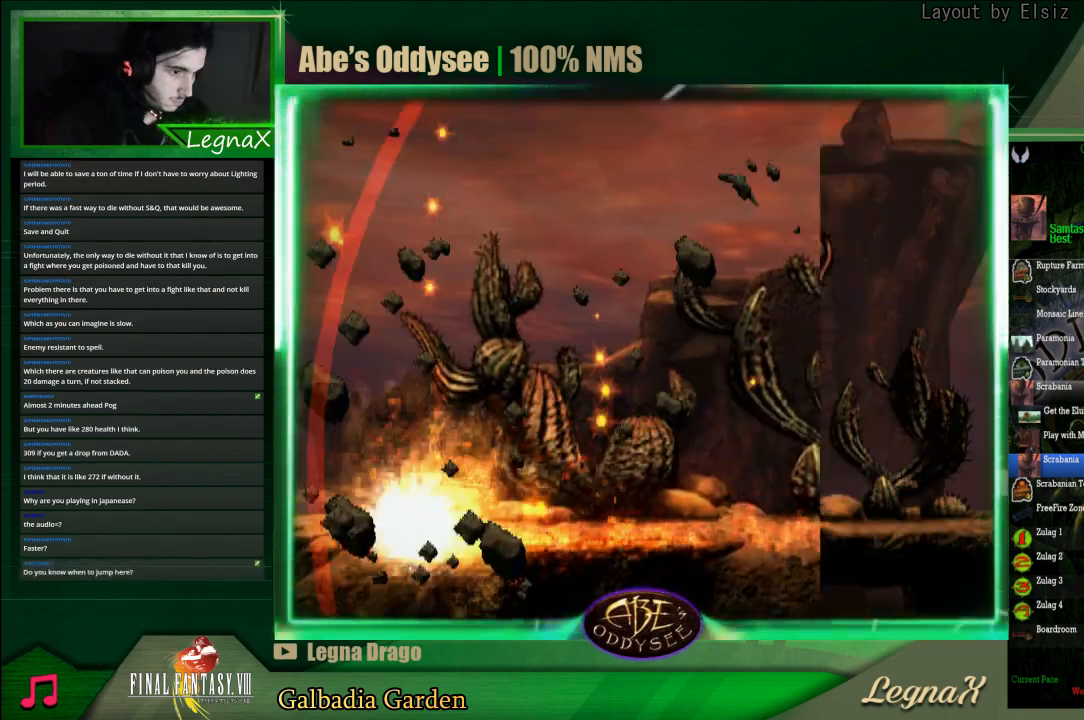
{"buttons": [], "left_stick": "right", "events": []}
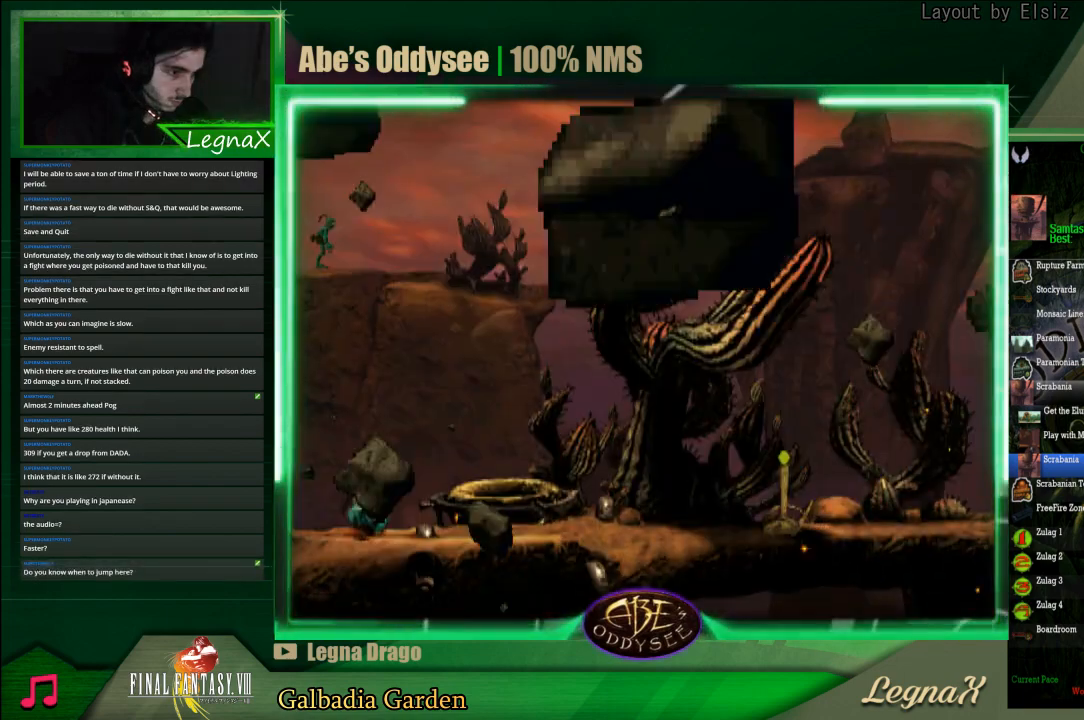
{"buttons": [], "left_stick": "up", "events": [[400, "left_stick", "up"]]}
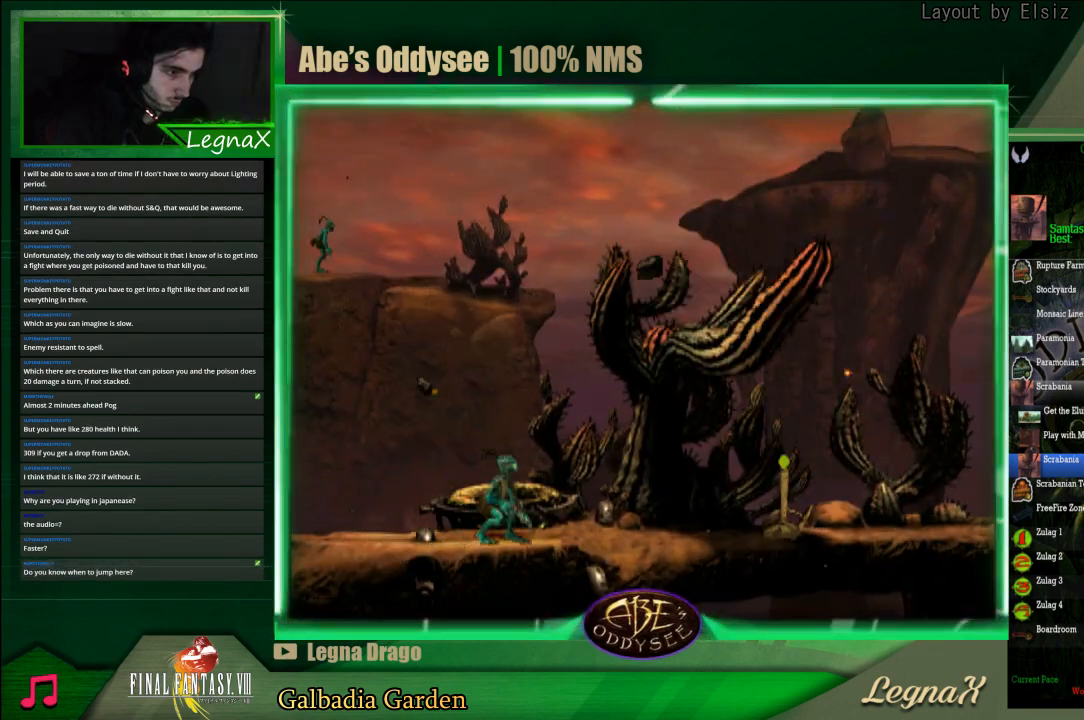
{"buttons": [], "left_stick": "up", "events": []}
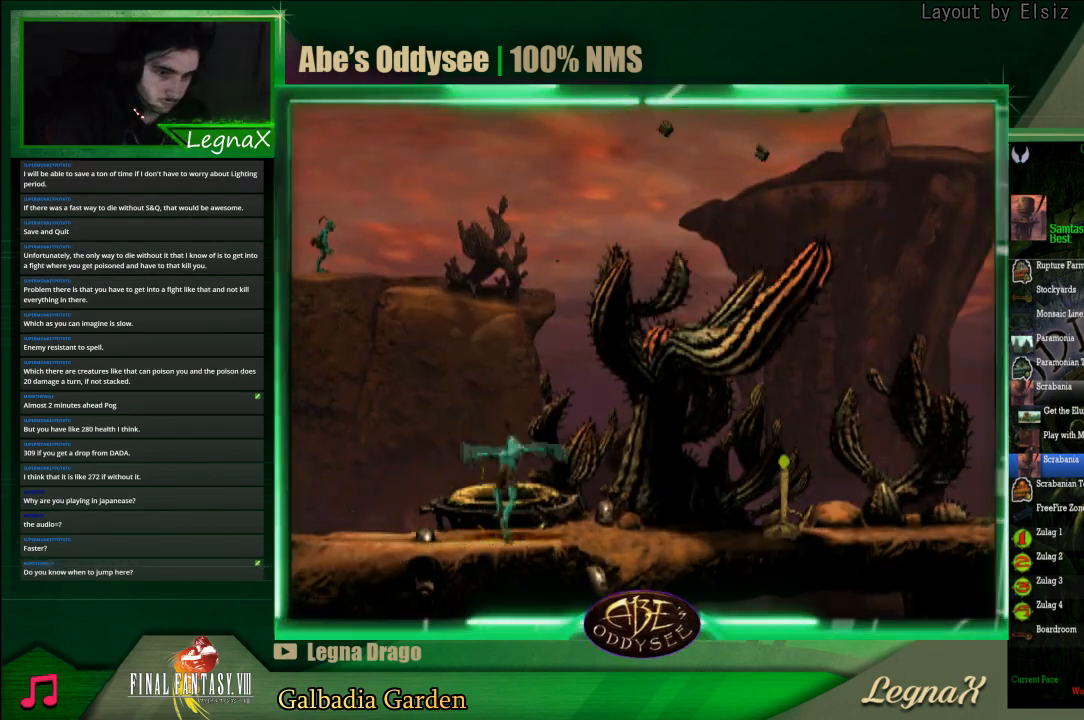
{"buttons": [], "left_stick": "center", "events": [[233, "left_stick", "center"]]}
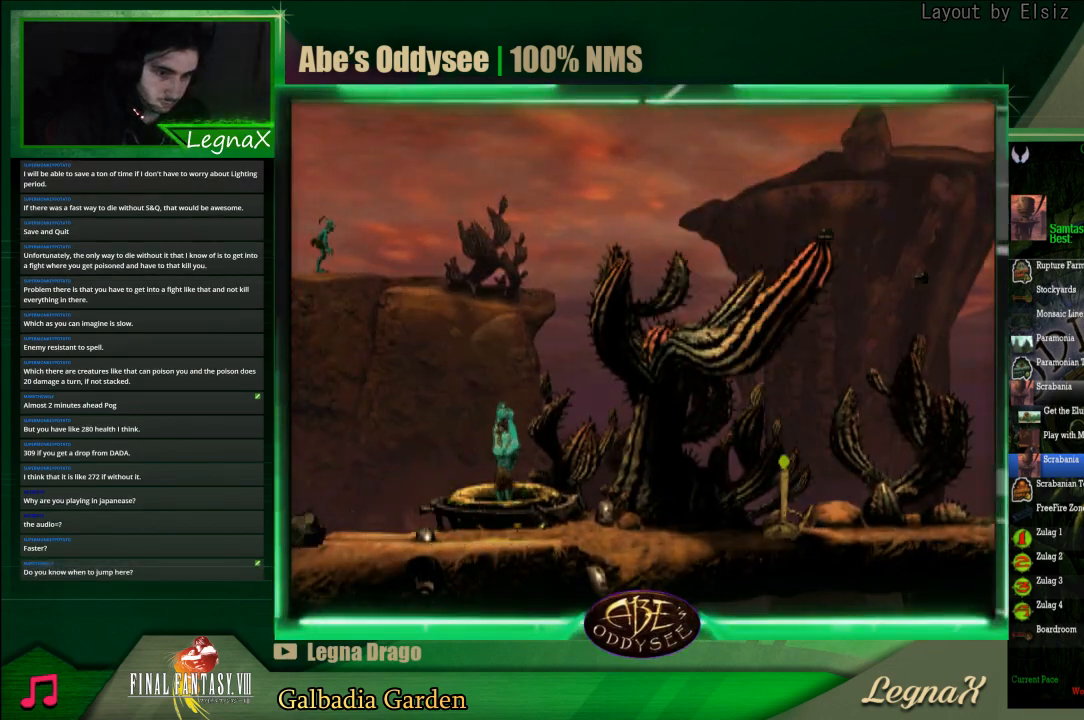
{"buttons": [], "left_stick": "right", "events": [[400, "left_stick", "right"]]}
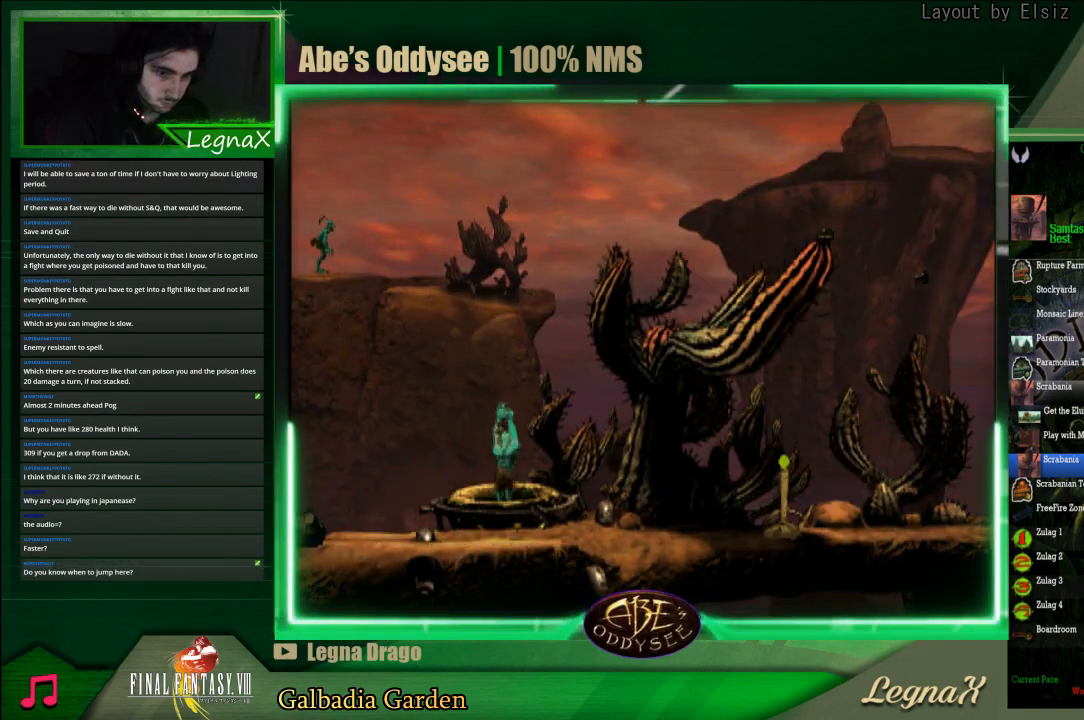
{"buttons": [], "left_stick": "right", "events": []}
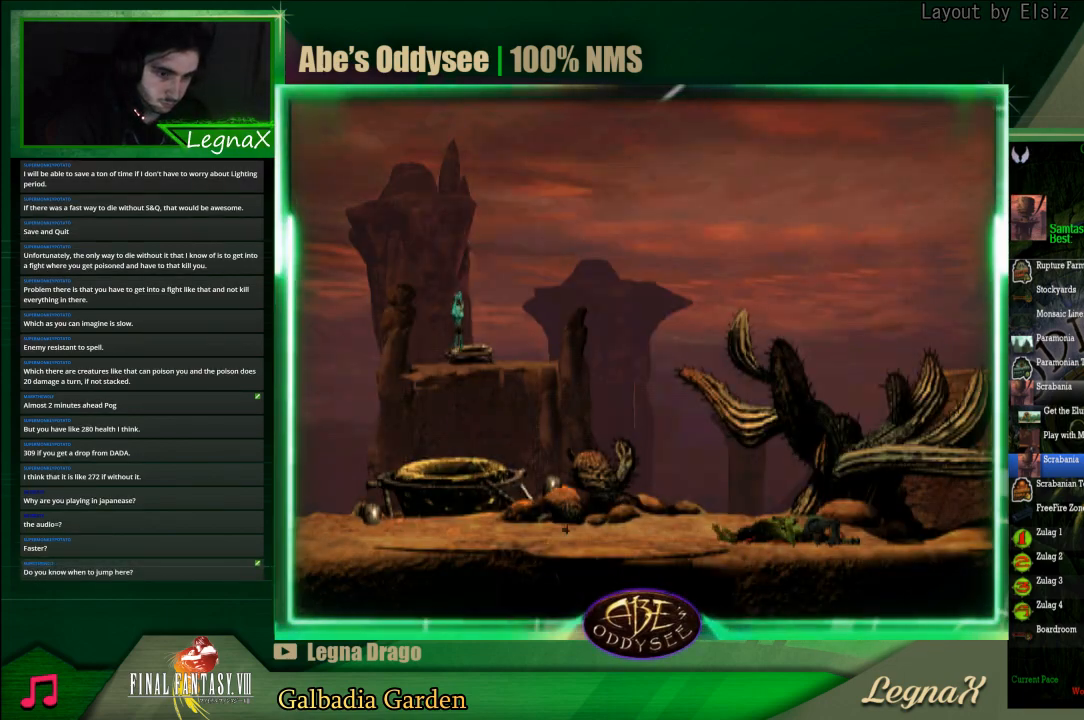
{"buttons": [], "left_stick": "right", "events": []}
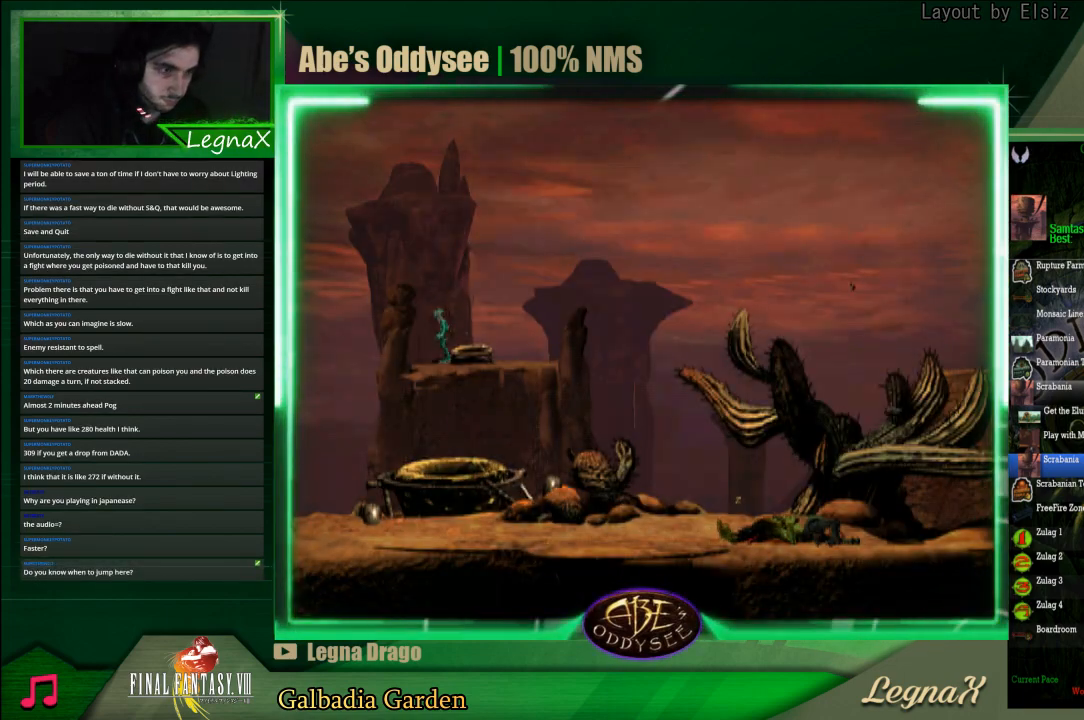
{"buttons": [], "left_stick": "up", "events": [[367, "left_stick", "up"]]}
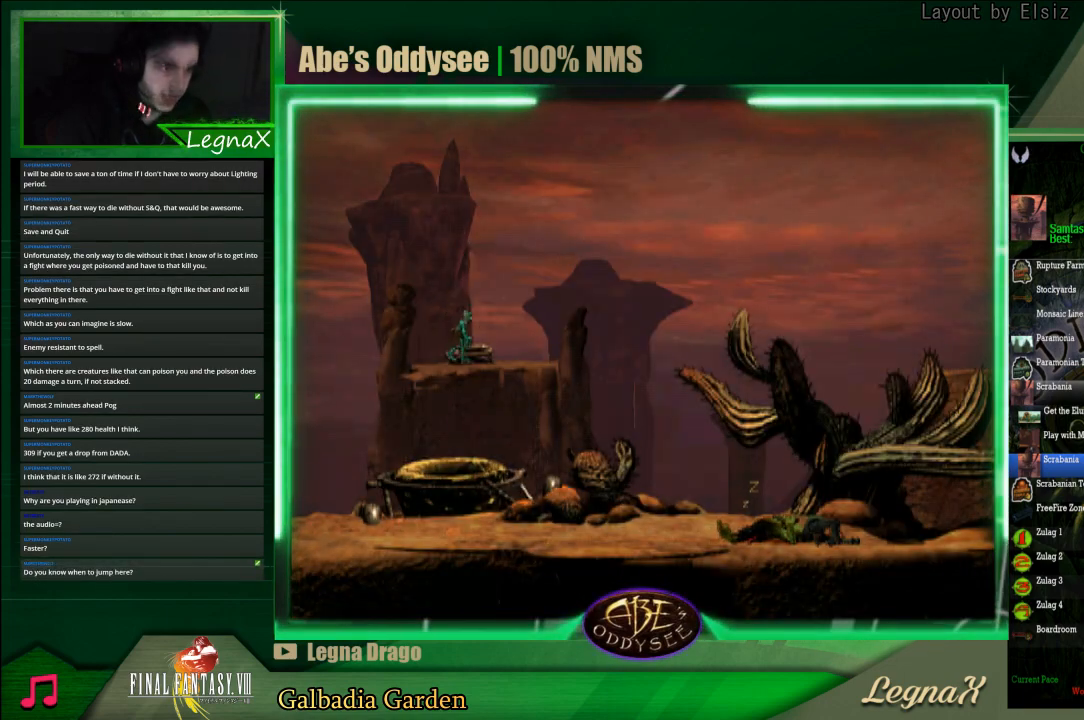
{"buttons": [], "left_stick": "up", "events": []}
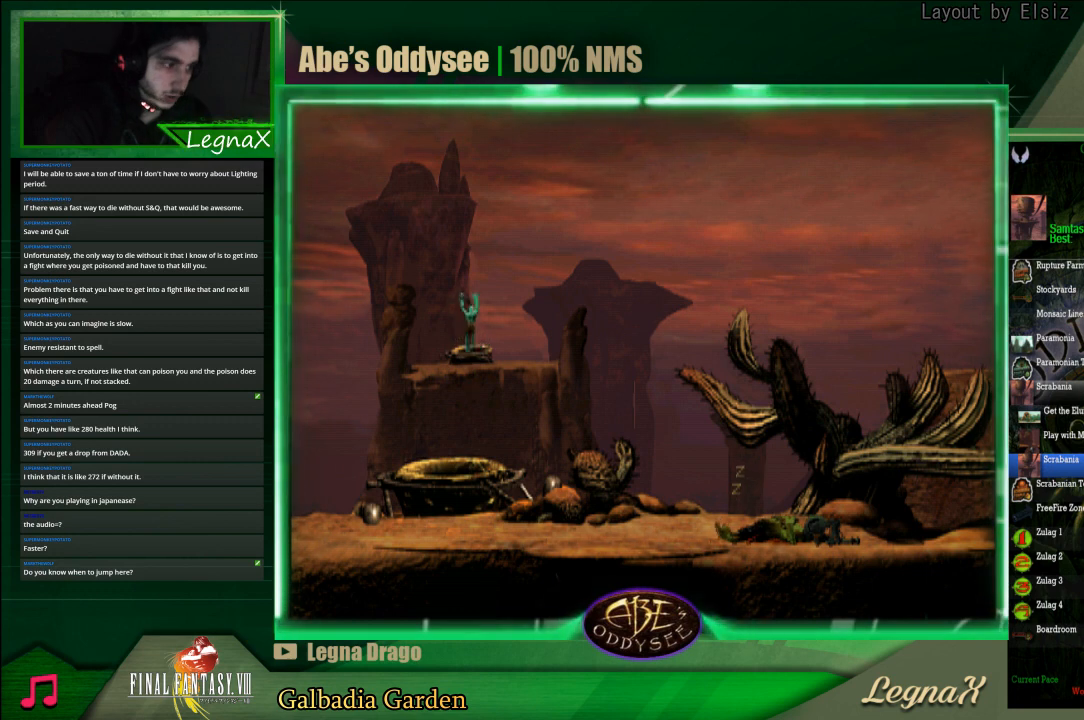
{"buttons": [], "left_stick": "center", "events": [[33, "left_stick", "center"]]}
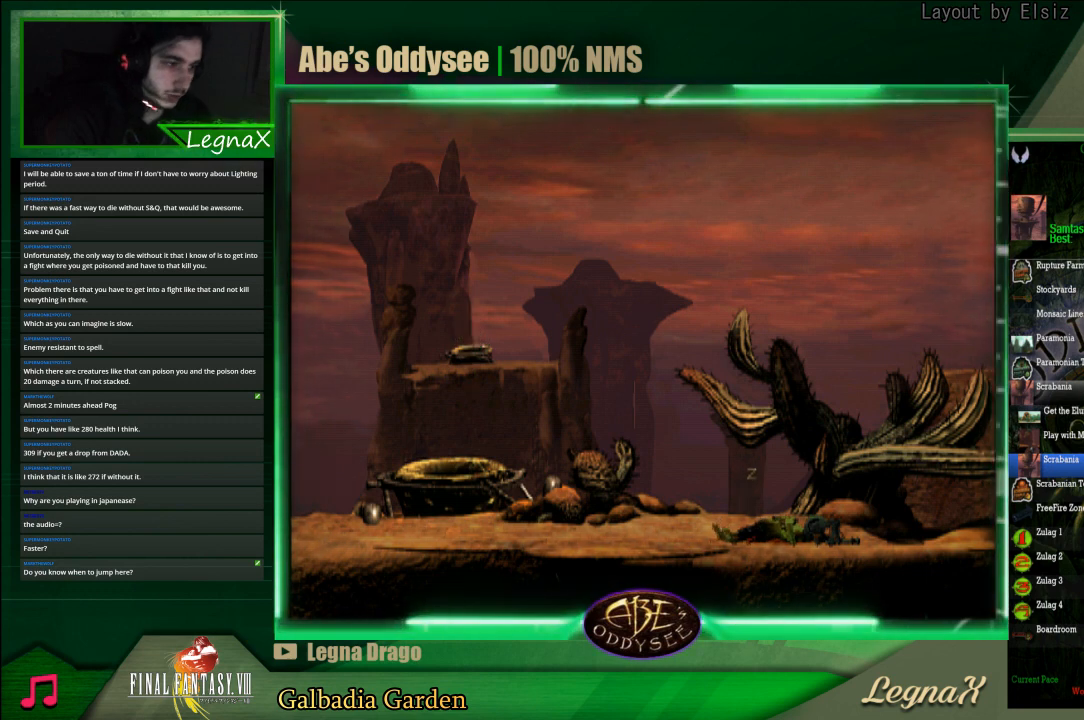
{"buttons": ["R1"], "left_stick": "left", "events": [[300, "left_stick", "left"], [333, "R1", "down"]]}
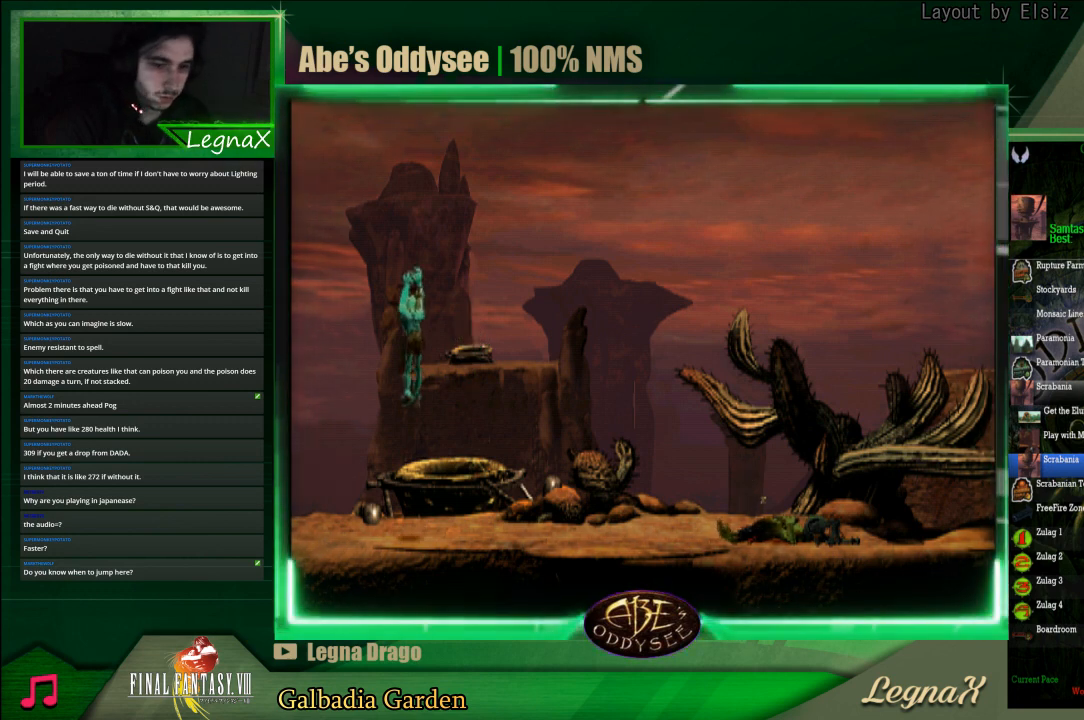
{"buttons": ["R1"], "left_stick": "left", "events": []}
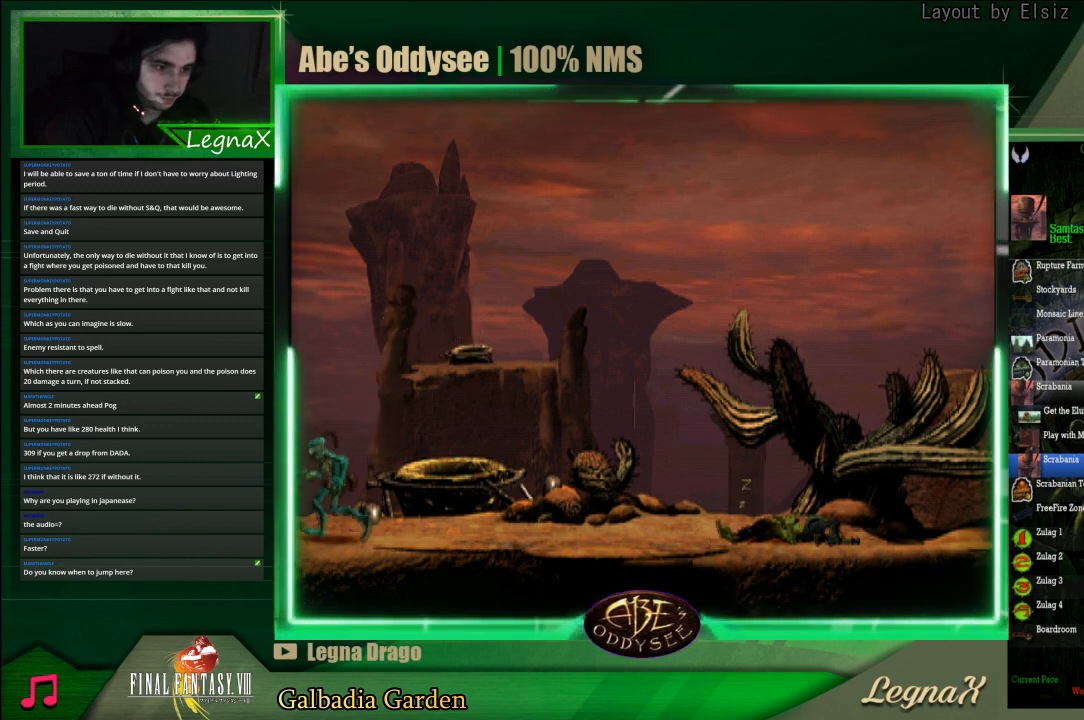
{"buttons": [], "left_stick": "left", "events": [[33, "R1", "up"]]}
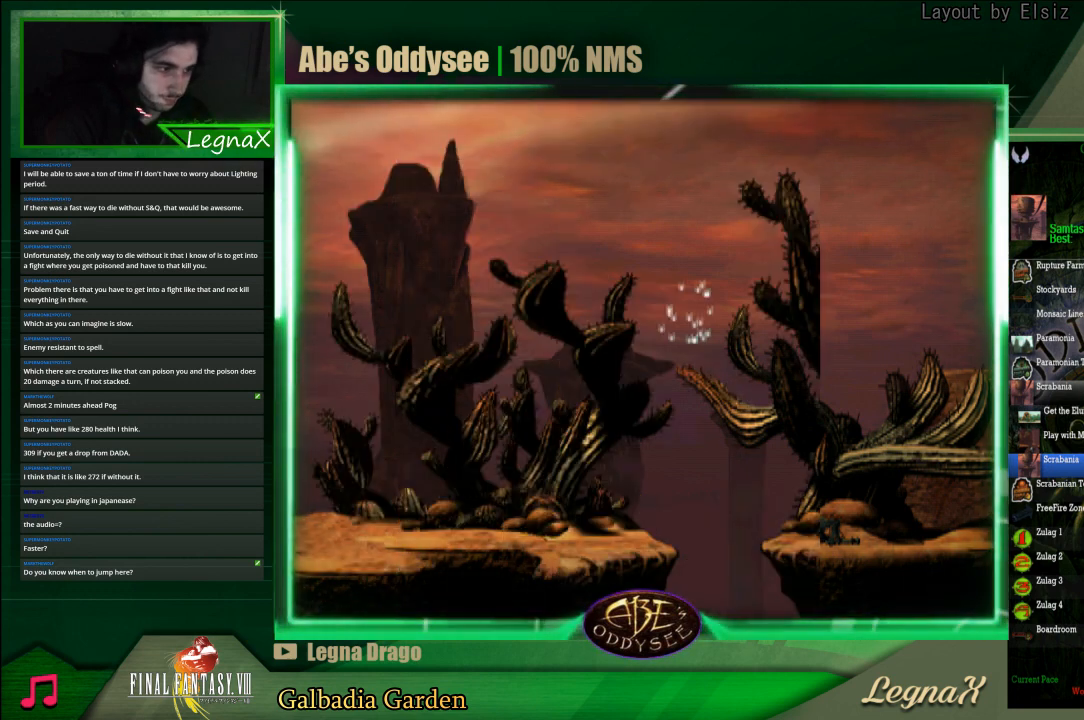
{"buttons": [], "left_stick": "up", "events": [[300, "left_stick", "up"]]}
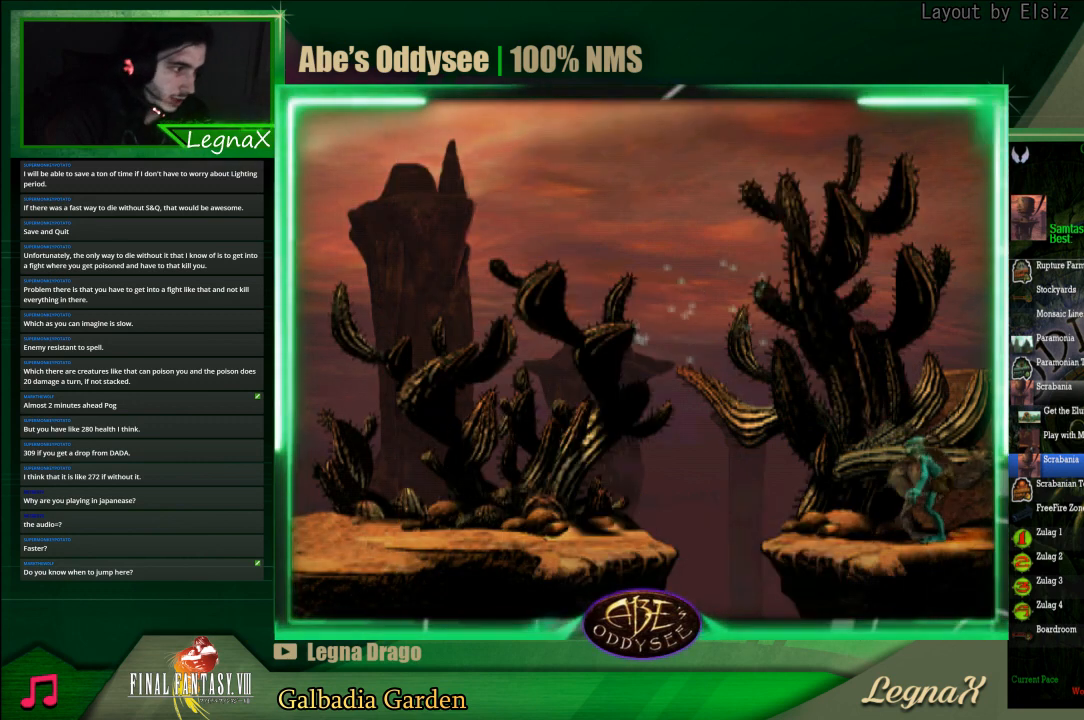
{"buttons": [], "left_stick": "center", "events": [[400, "left_stick", "center"]]}
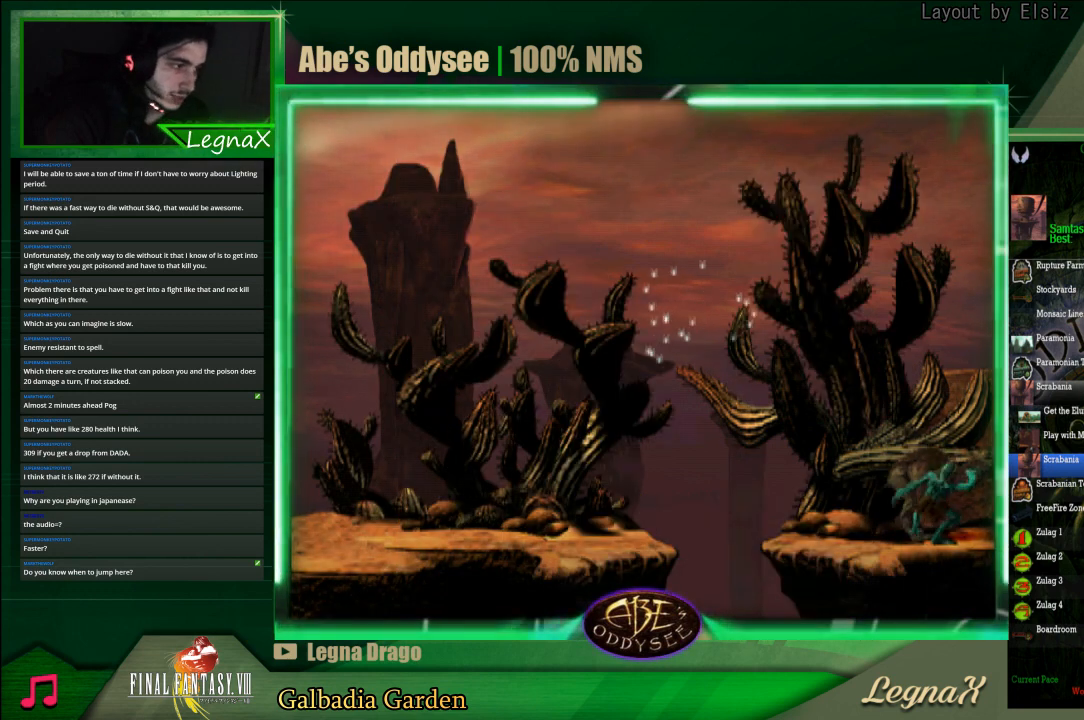
{"buttons": [], "left_stick": "center", "events": []}
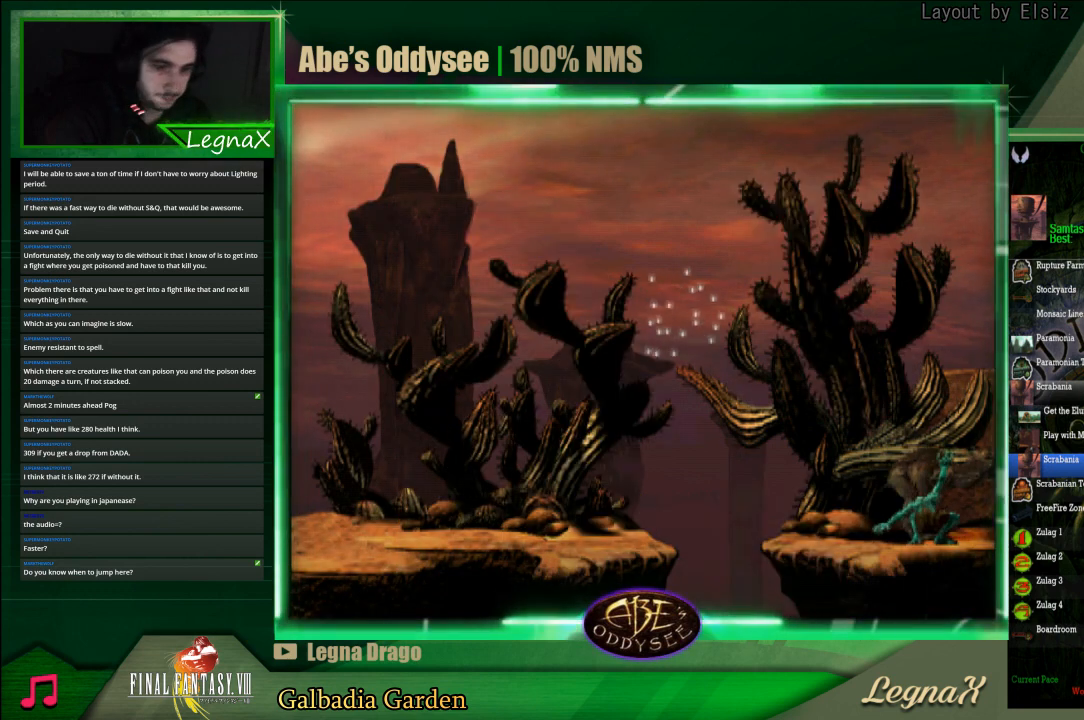
{"buttons": [], "left_stick": "center", "events": []}
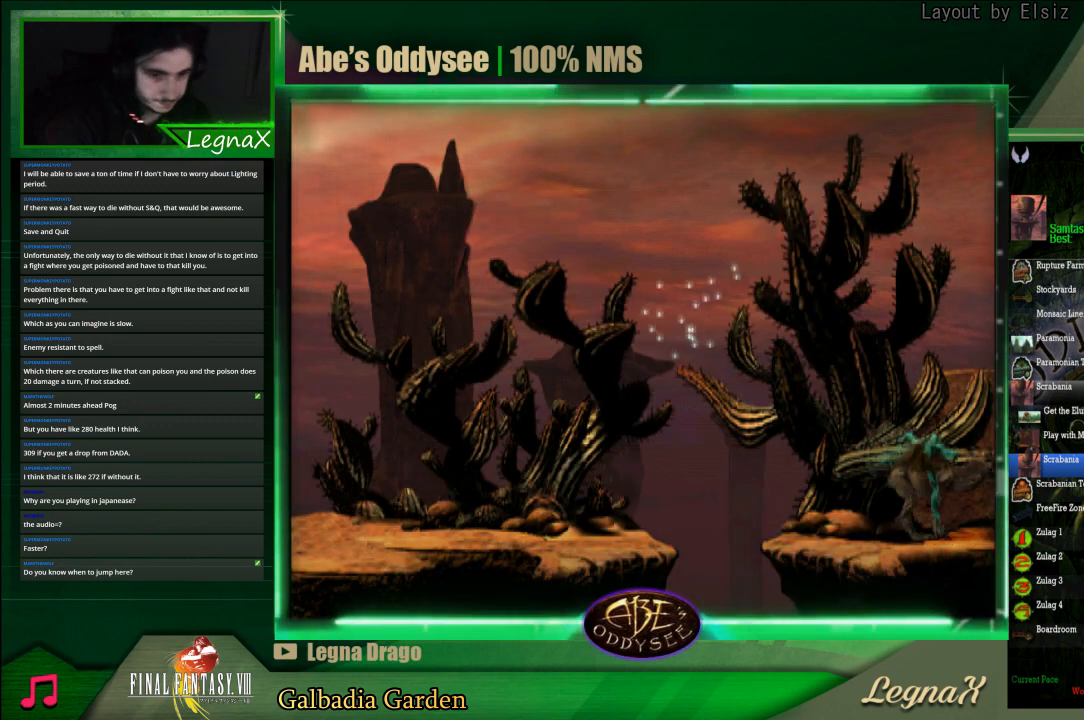
{"buttons": ["R1"], "left_stick": "right", "events": [[133, "R1", "down"], [133, "left_stick", "right"]]}
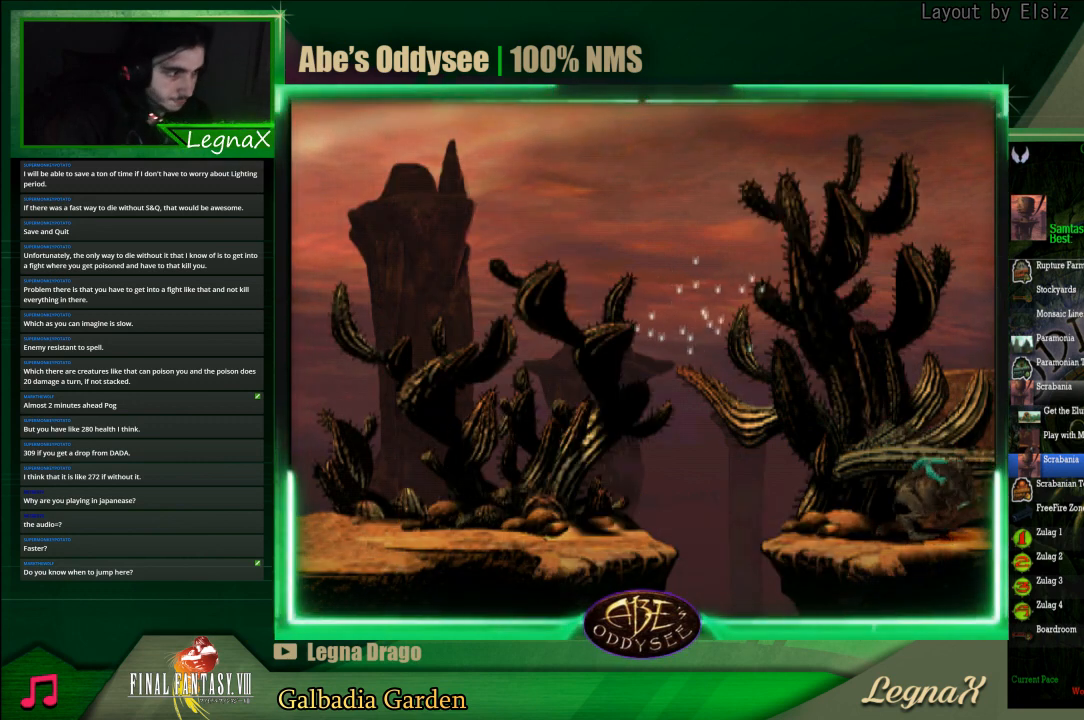
{"buttons": ["R1"], "left_stick": "right", "events": []}
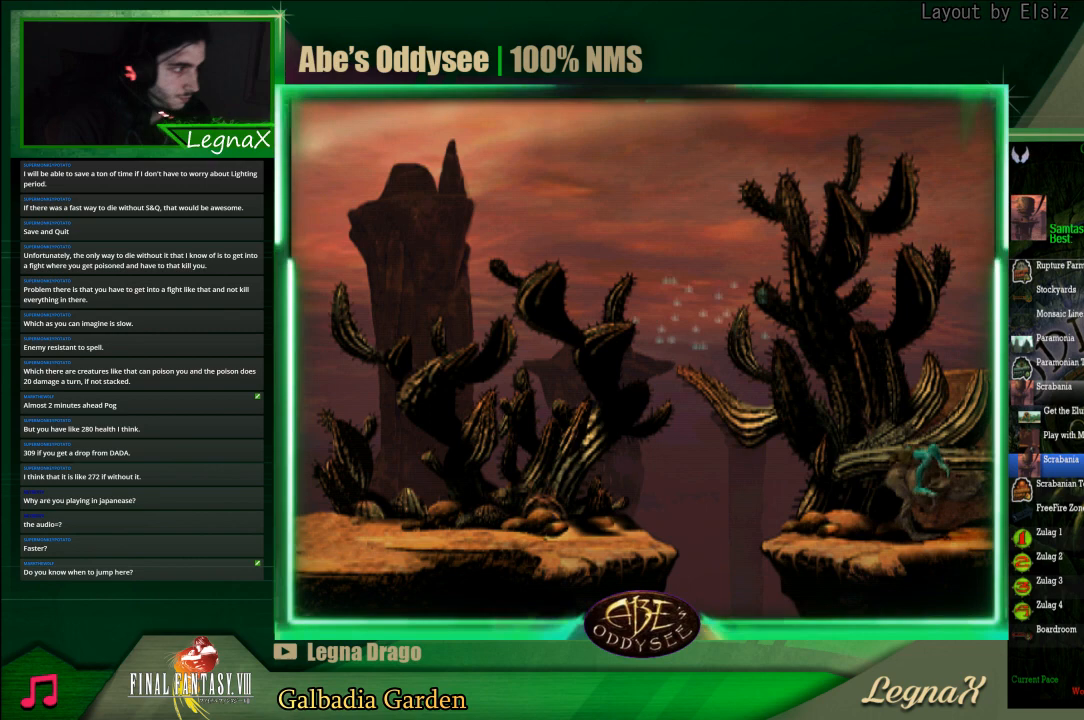
{"buttons": ["R1"], "left_stick": "right", "events": []}
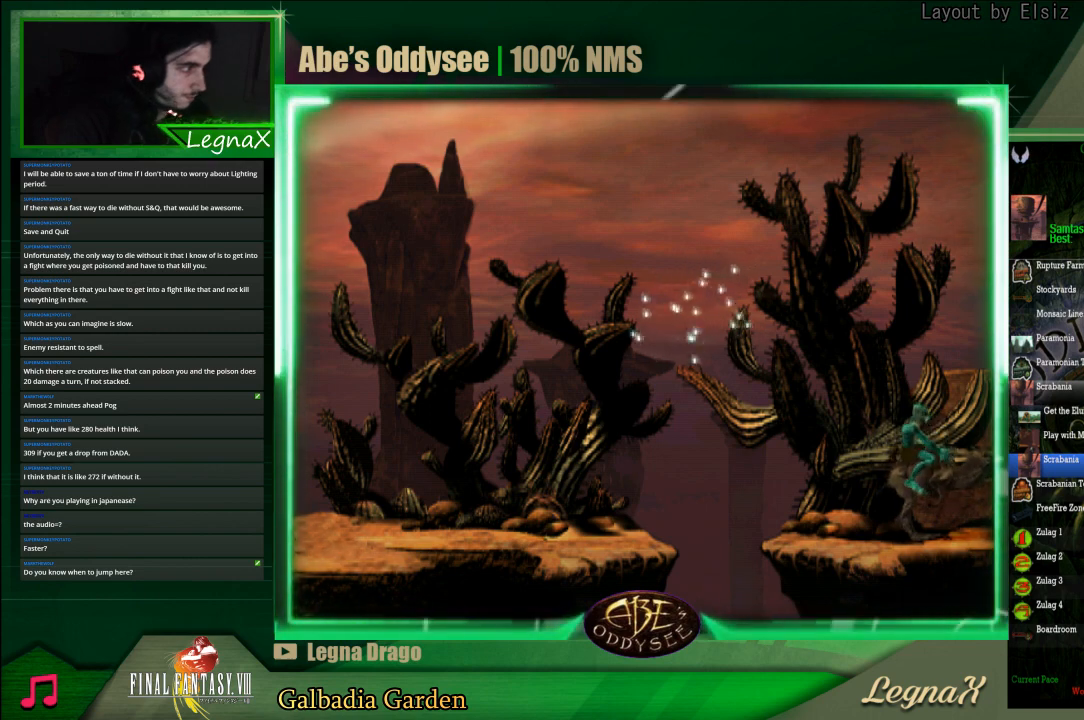
{"buttons": ["R1"], "left_stick": "right", "events": []}